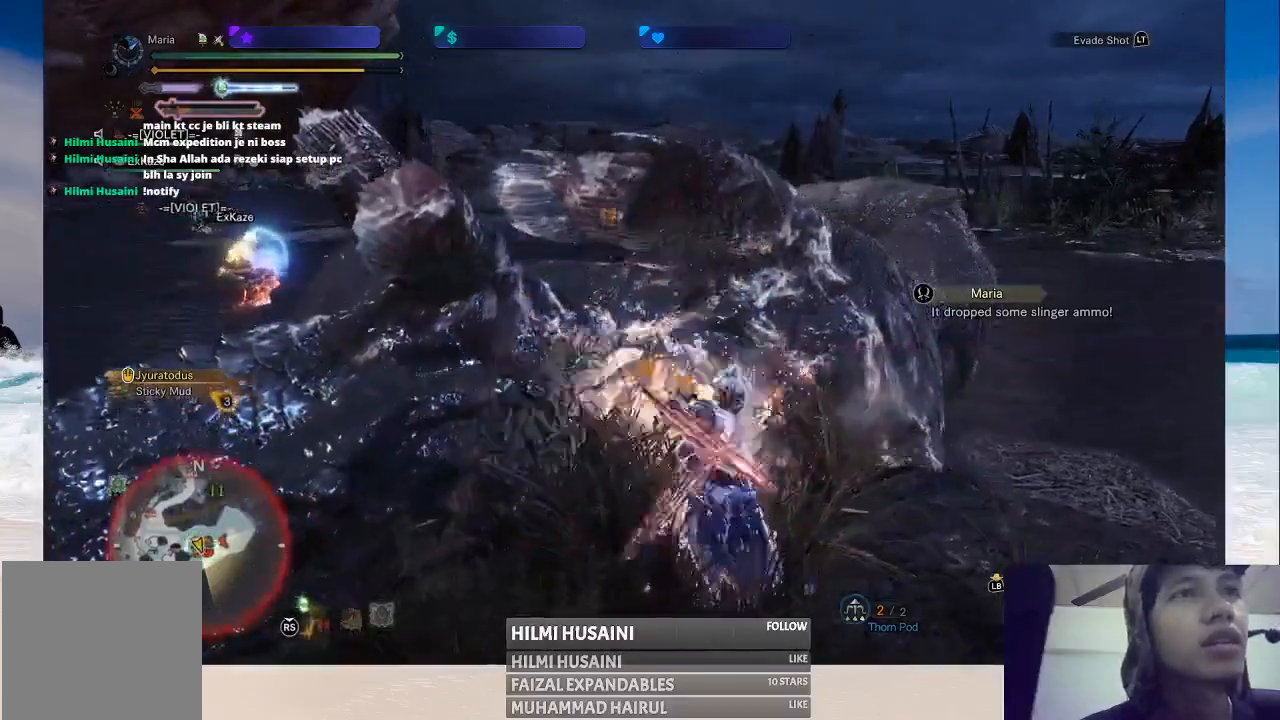
Gameplay with a controller (Xbox layout); each line is a JSON object with the inputs held at the frame after it. "events" lists button and stick changes between this image and that frame as [ms after this image, input, new state], when the widget could be followed in between. Not read: L1 L3 R1 R3.
{"buttons": [], "left_stick": "up", "right_stick": "center", "events": [[33, "B", "up"], [167, "B", "down"], [217, "B", "up"], [217, "left_stick", "up"], [350, "B", "down"], [483, "B", "up"]]}
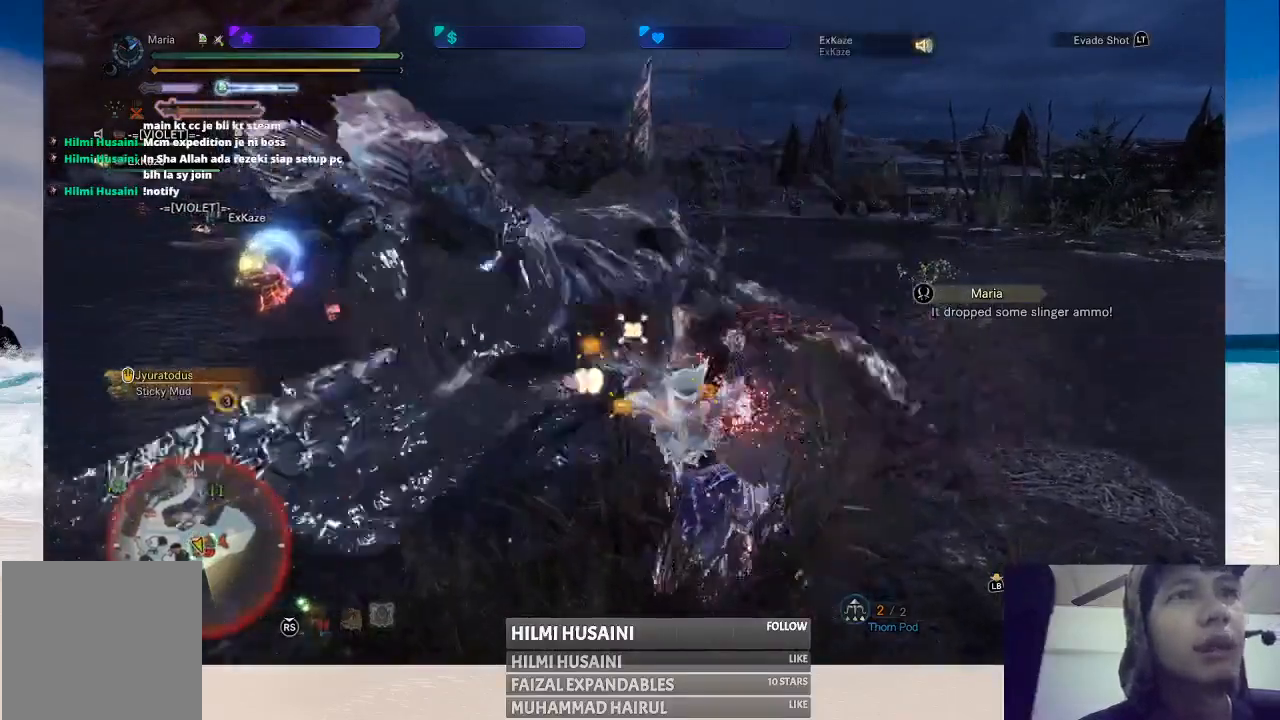
{"buttons": [], "left_stick": "up-left", "right_stick": "center"}
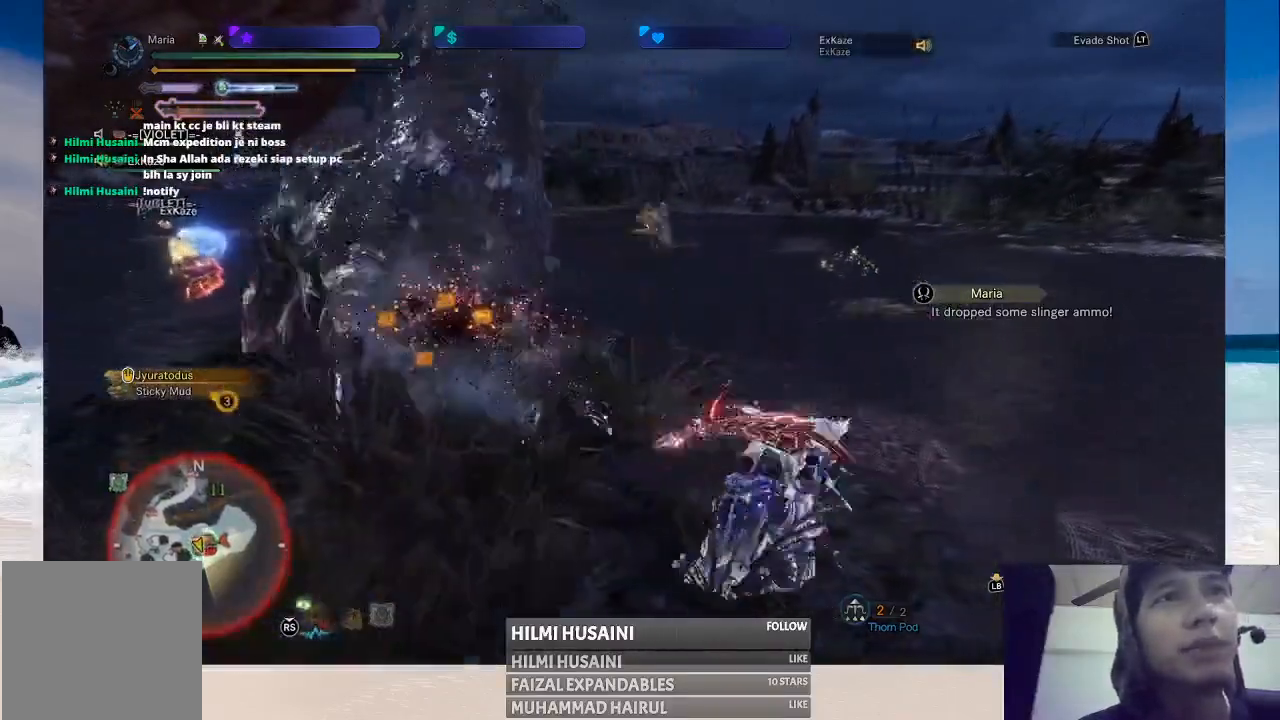
{"buttons": [], "left_stick": "left", "right_stick": "center", "events": [[67, "left_stick", "left"], [117, "B", "down"], [200, "B", "up"]]}
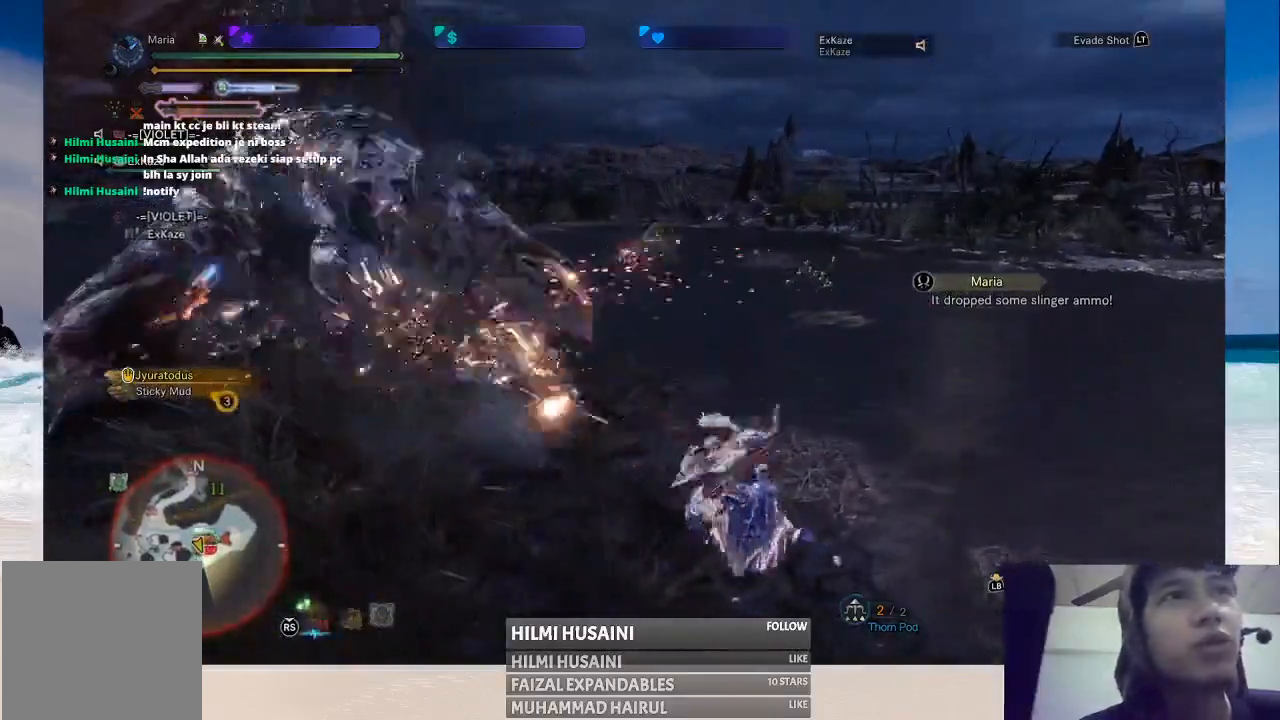
{"buttons": [], "left_stick": "up-left", "right_stick": "left", "events": [[233, "right_stick", "left"], [417, "left_stick", "up-left"]]}
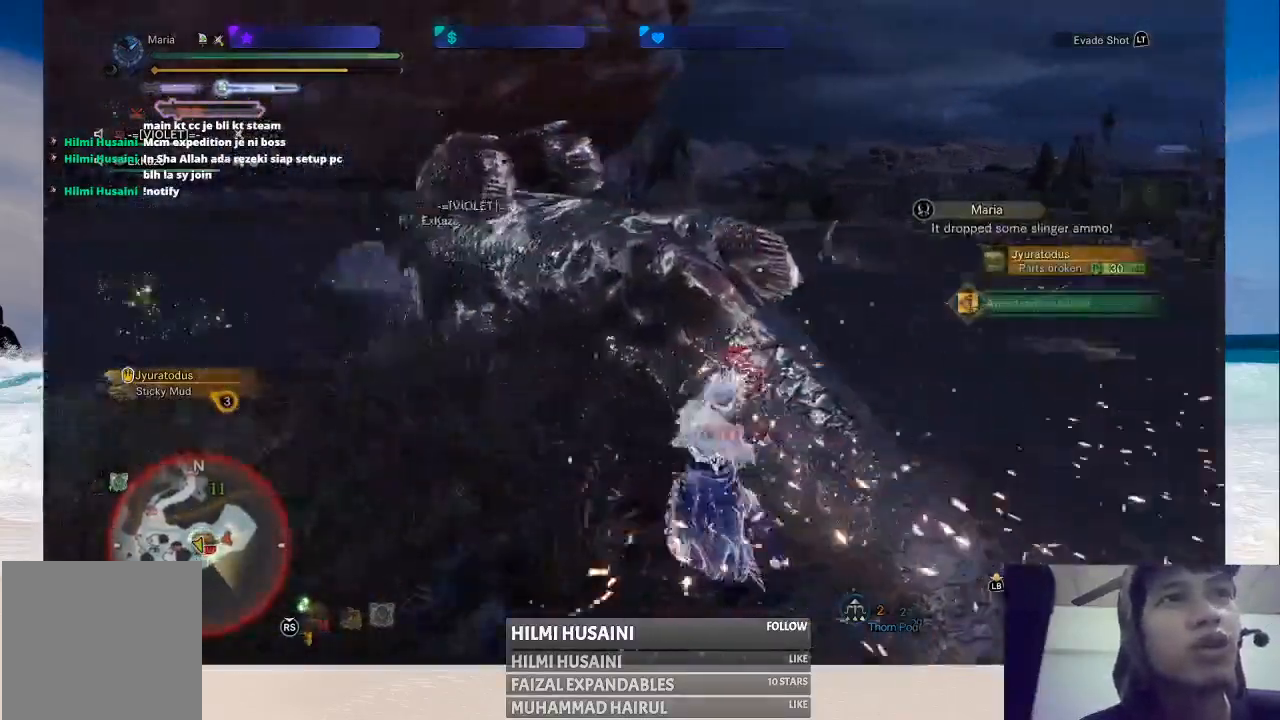
{"buttons": [], "left_stick": "up", "right_stick": "center", "events": [[33, "left_stick", "up"], [33, "right_stick", "center"]]}
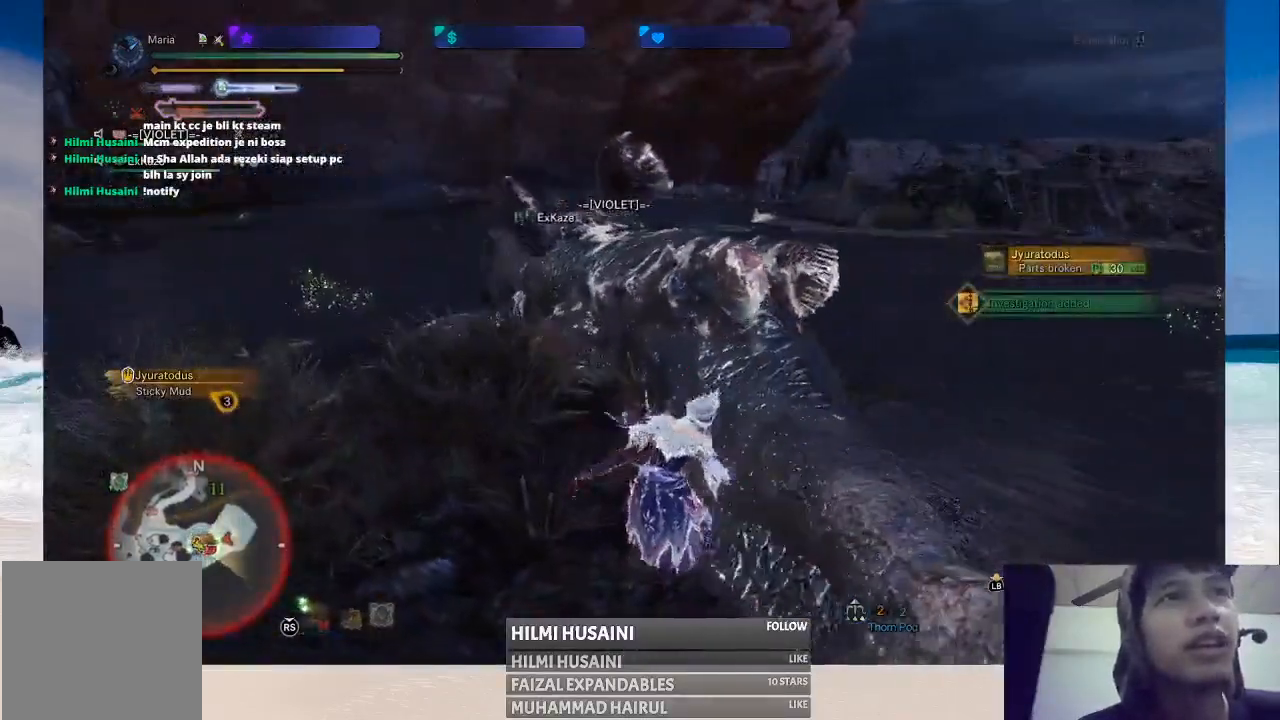
{"buttons": [], "left_stick": "left", "right_stick": "center", "events": [[17, "left_stick", "up-left"], [133, "left_stick", "left"]]}
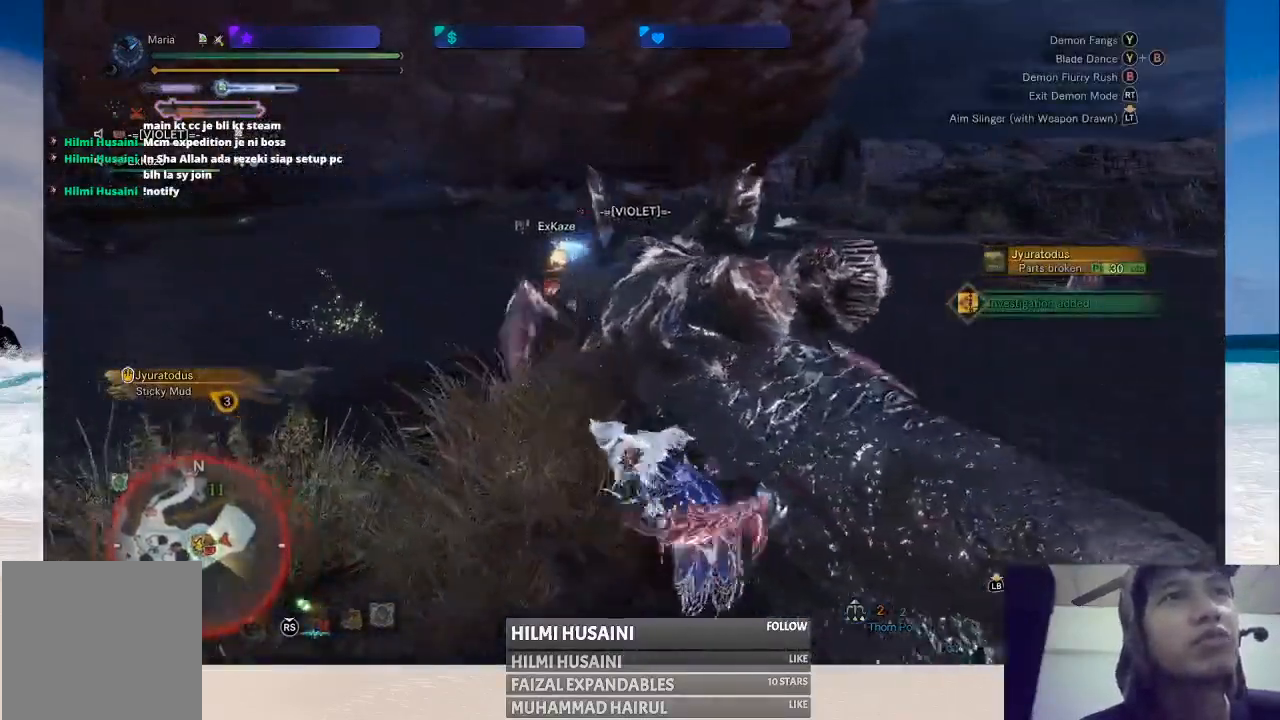
{"buttons": [], "left_stick": "up-left", "right_stick": "center", "events": [[200, "left_stick", "up-left"], [333, "right_stick", "right"], [500, "right_stick", "center"]]}
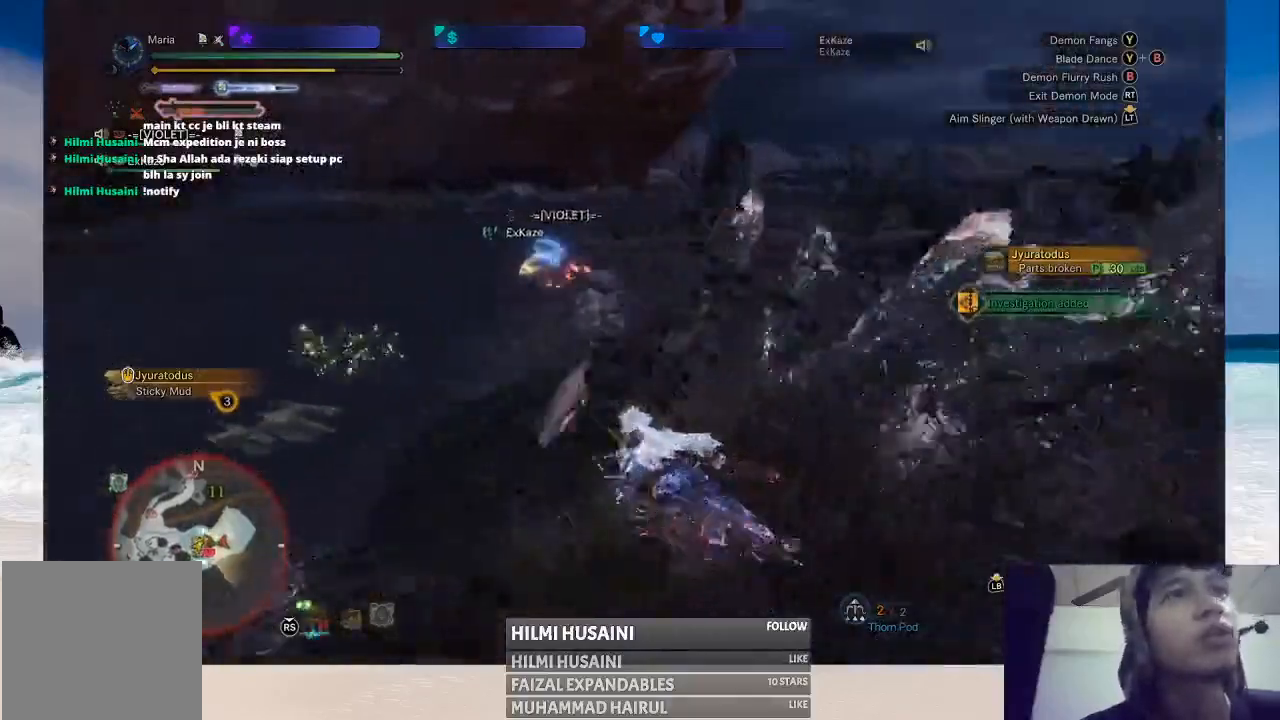
{"buttons": [], "left_stick": "up", "right_stick": "center"}
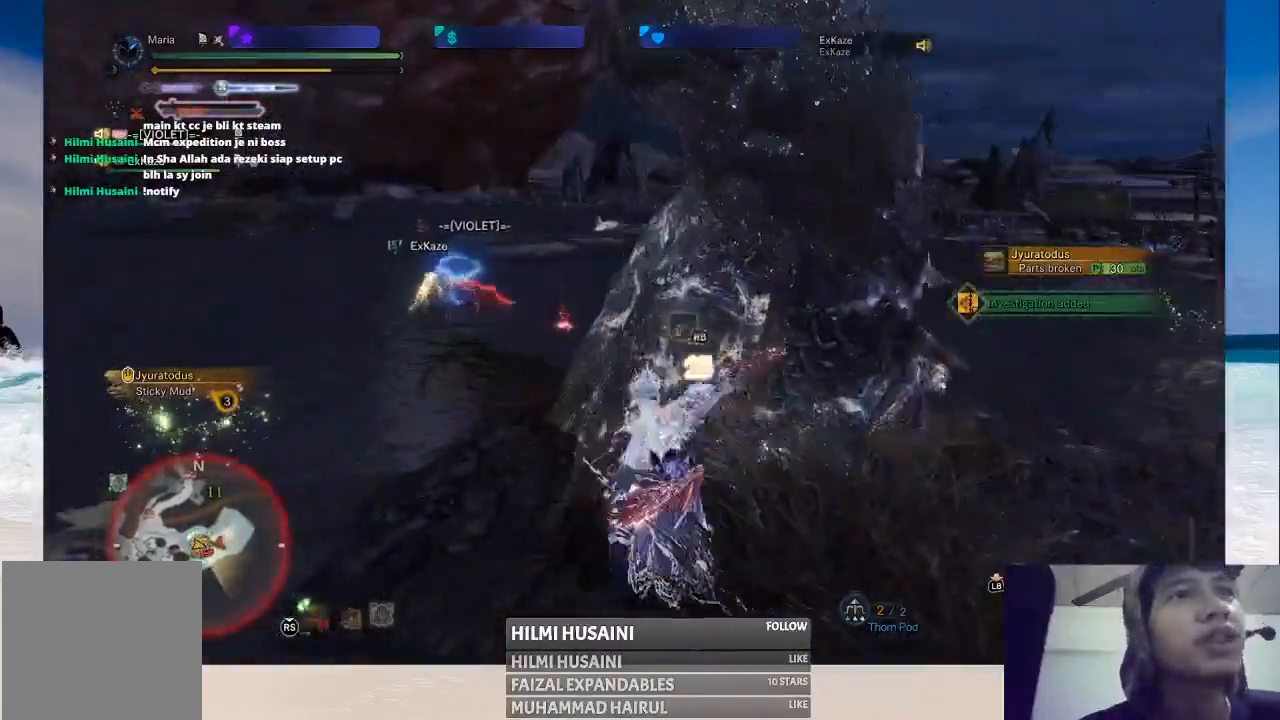
{"buttons": [], "left_stick": "up", "right_stick": "center", "events": []}
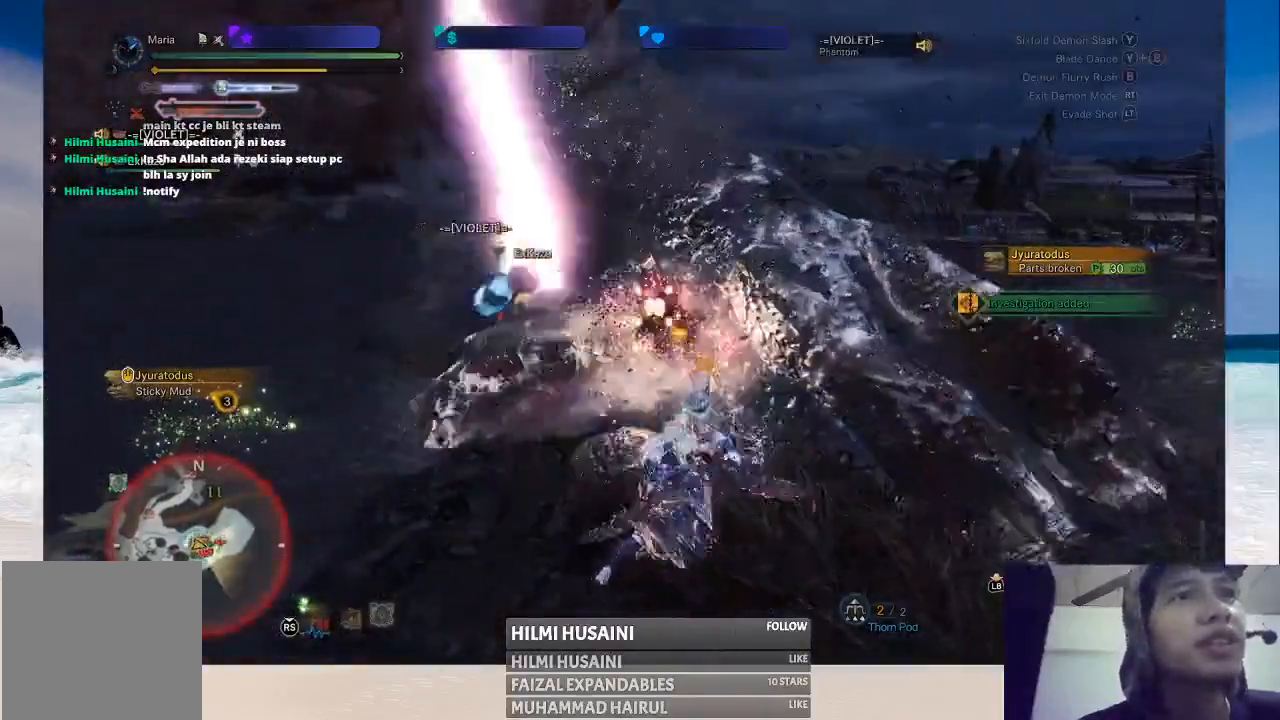
{"buttons": ["B"], "left_stick": "up", "right_stick": "center", "events": [[150, "B", "down"], [267, "B", "up"], [350, "B", "down"], [400, "B", "up"], [500, "B", "down"]]}
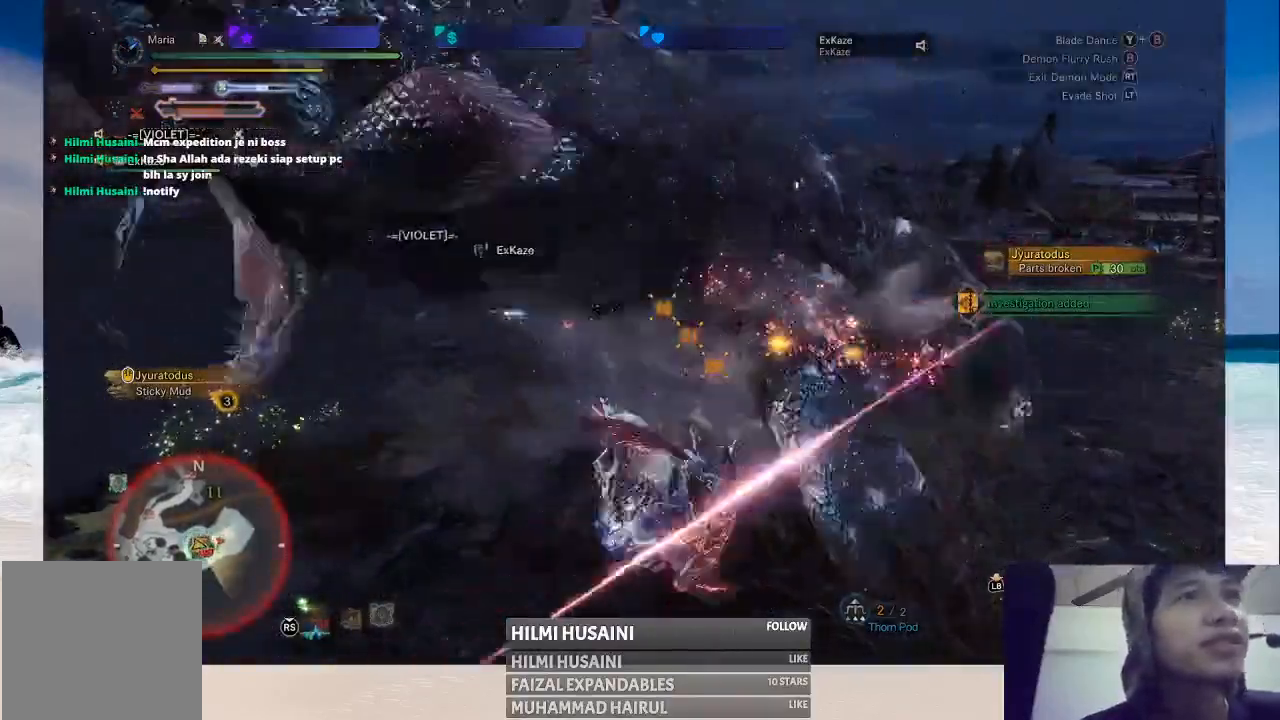
{"buttons": [], "left_stick": "up", "right_stick": "center", "events": [[83, "B", "up"], [150, "B", "down"], [233, "B", "up"], [283, "B", "down"], [350, "B", "up"], [417, "B", "down"], [500, "B", "up"]]}
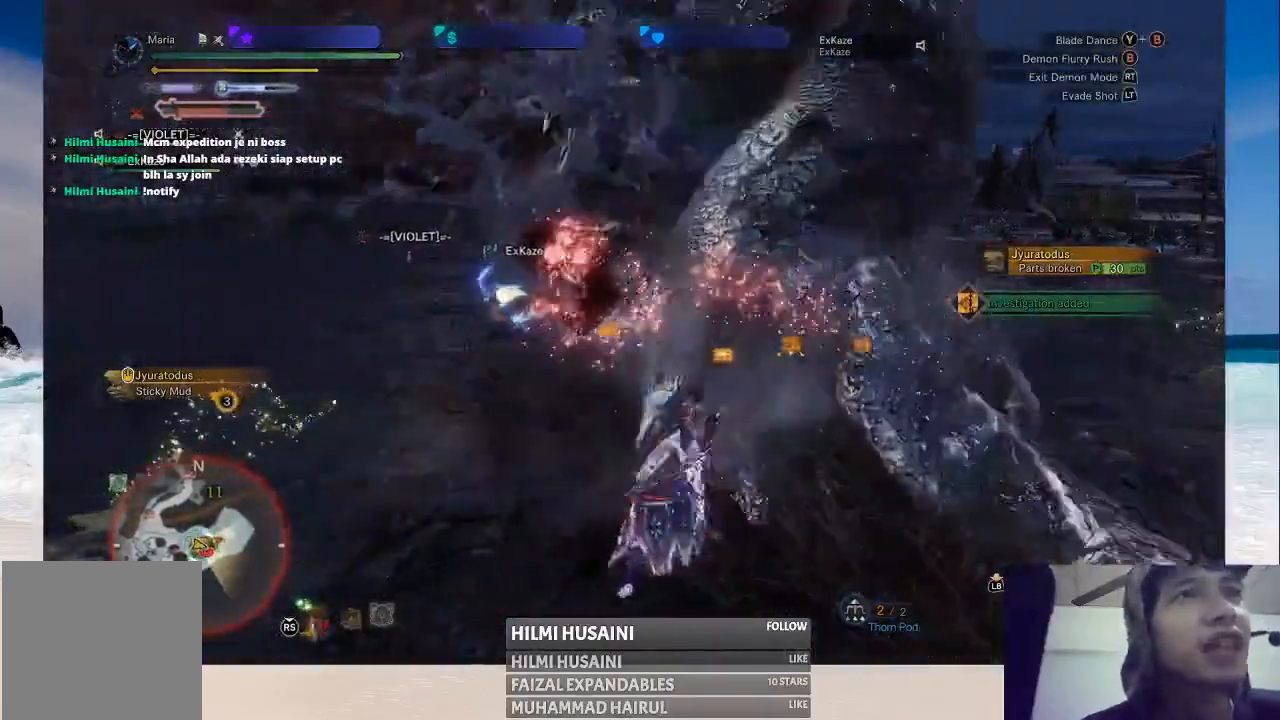
{"buttons": [], "left_stick": "up", "right_stick": "center", "events": [[67, "B", "down"], [150, "B", "up"], [233, "B", "down"], [450, "B", "up"]]}
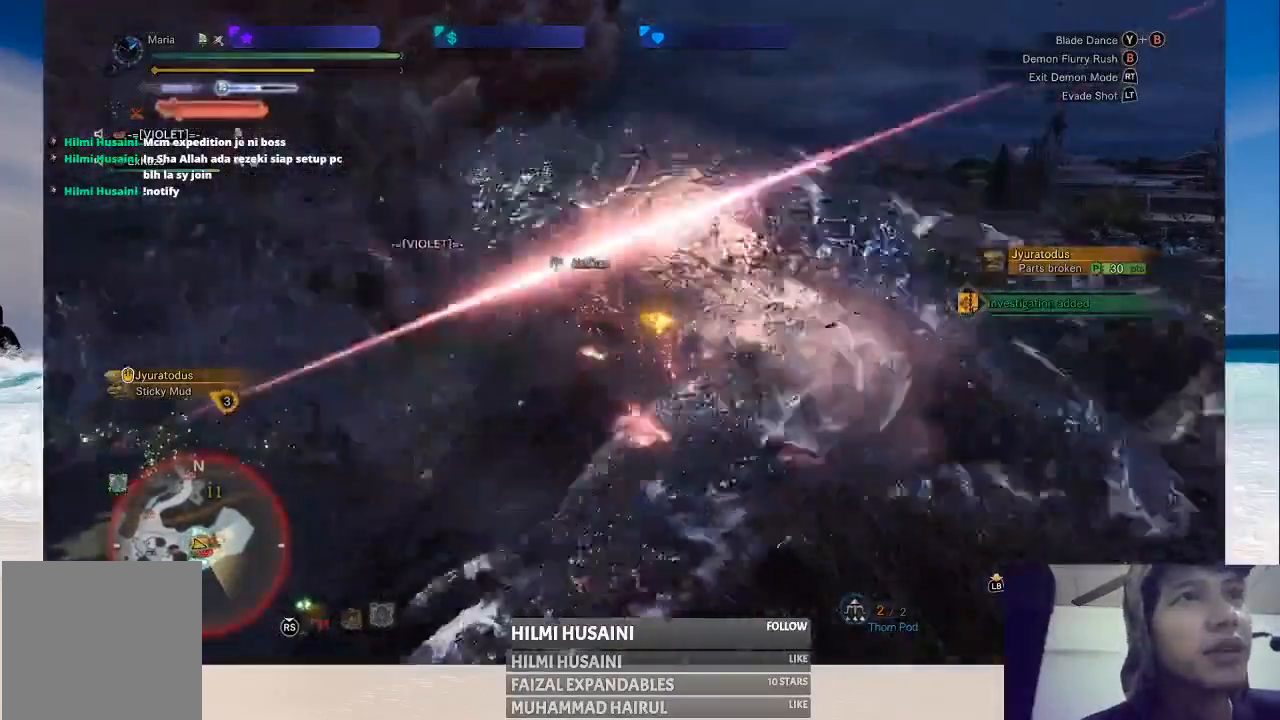
{"buttons": [], "left_stick": "up-right", "right_stick": "center", "events": [[50, "B", "down"], [350, "left_stick", "up-right"], [450, "B", "up"]]}
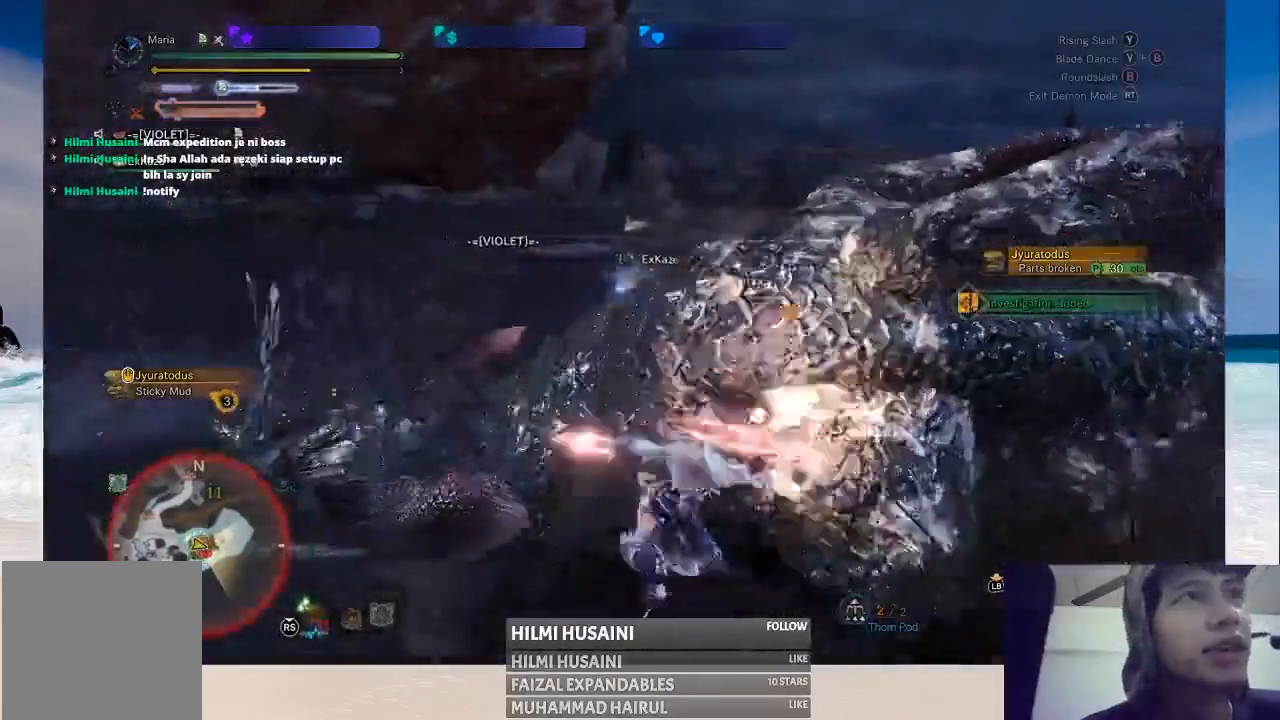
{"buttons": ["Y"], "left_stick": "up-right", "right_stick": "center", "events": [[100, "Y", "down"], [200, "Y", "up"], [333, "Y", "down"], [383, "Y", "up"], [483, "Y", "down"]]}
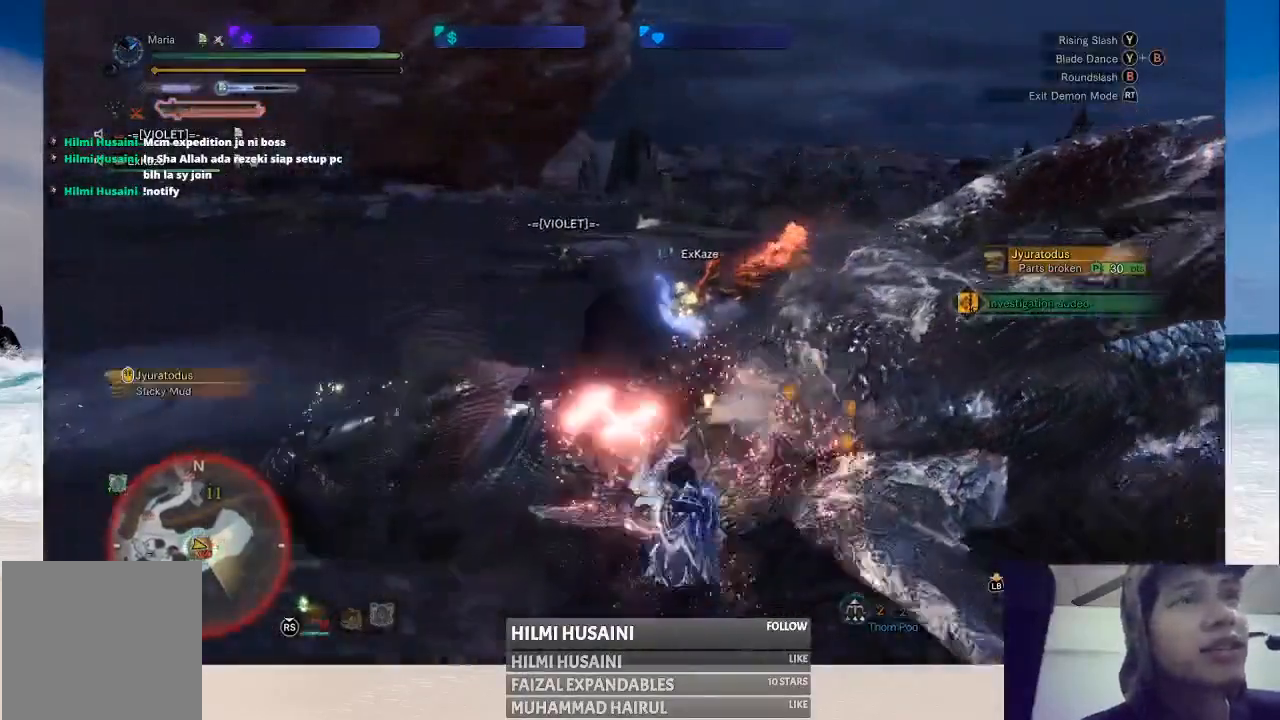
{"buttons": ["B"], "left_stick": "up-right", "right_stick": "center", "events": [[17, "B", "down"], [33, "Y", "up"], [117, "B", "up"], [183, "B", "down"], [333, "B", "up"], [400, "B", "down"]]}
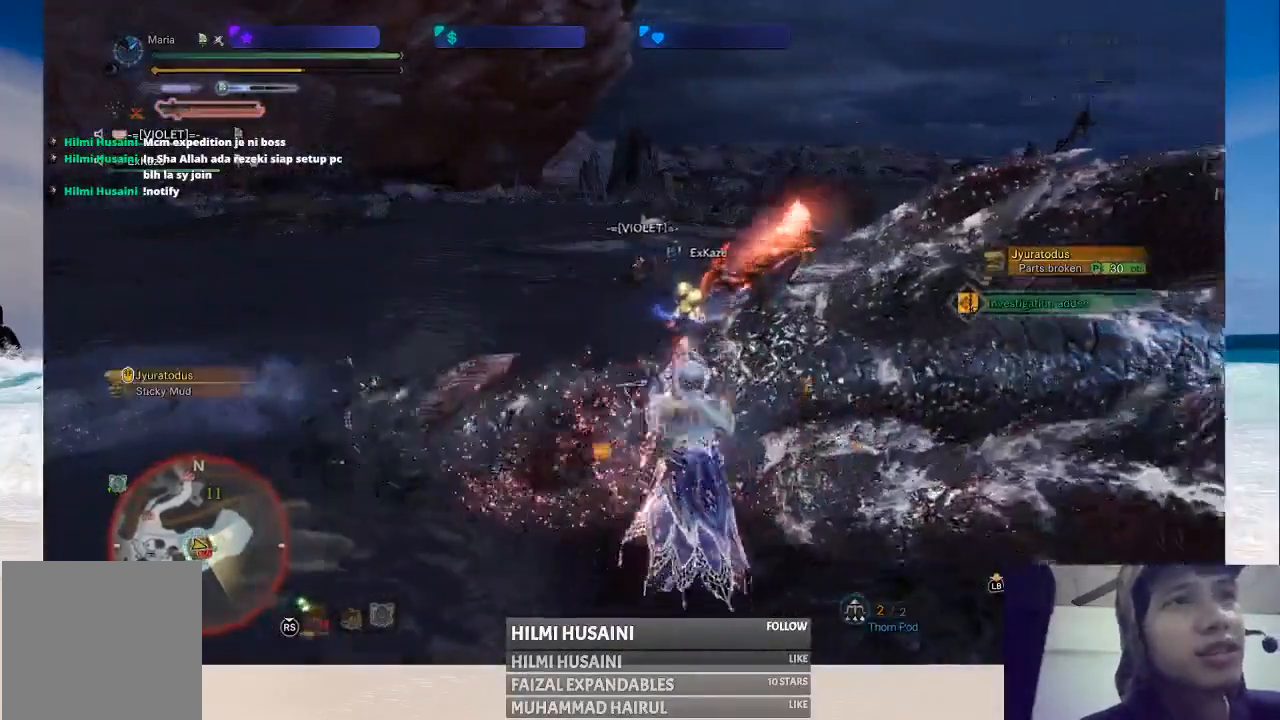
{"buttons": [], "left_stick": "up", "right_stick": "center", "events": [[67, "B", "up"], [183, "B", "down"], [183, "left_stick", "up"], [267, "B", "up"], [333, "B", "down"], [467, "B", "up"]]}
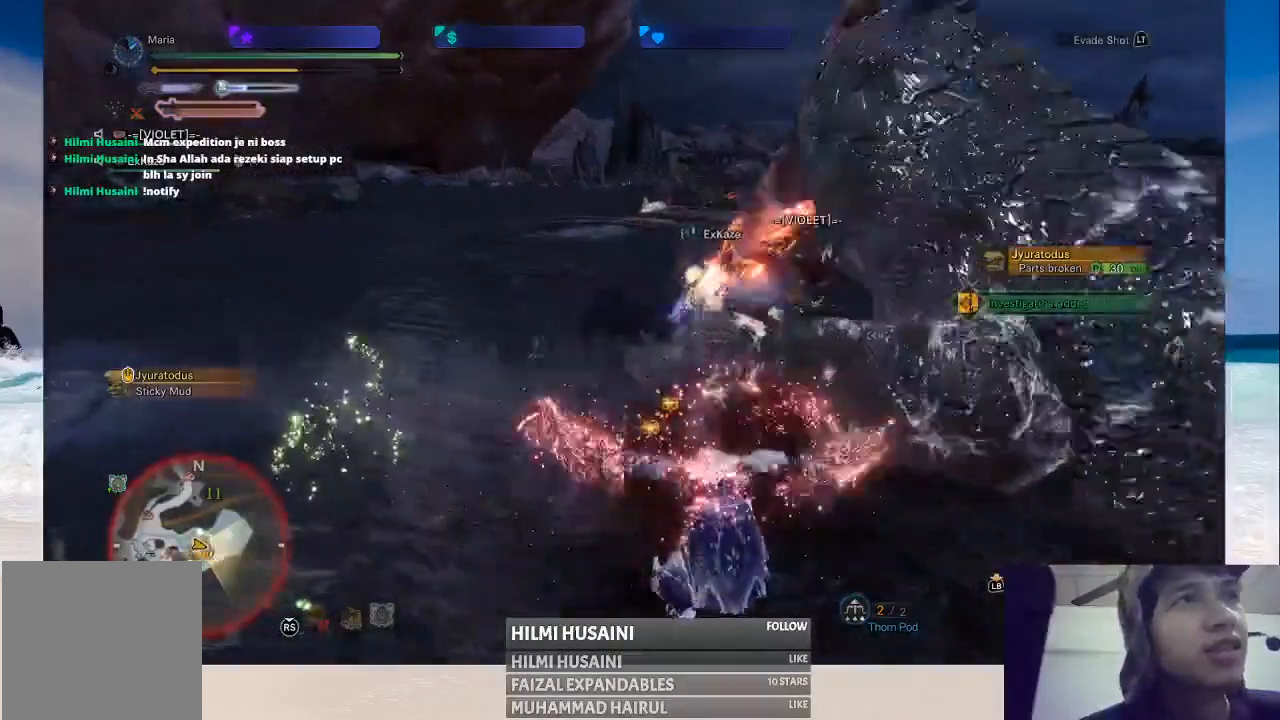
{"buttons": ["B"], "left_stick": "up-right", "right_stick": "center", "events": [[33, "B", "down"], [217, "left_stick", "up-right"], [400, "B", "up"], [450, "B", "down"]]}
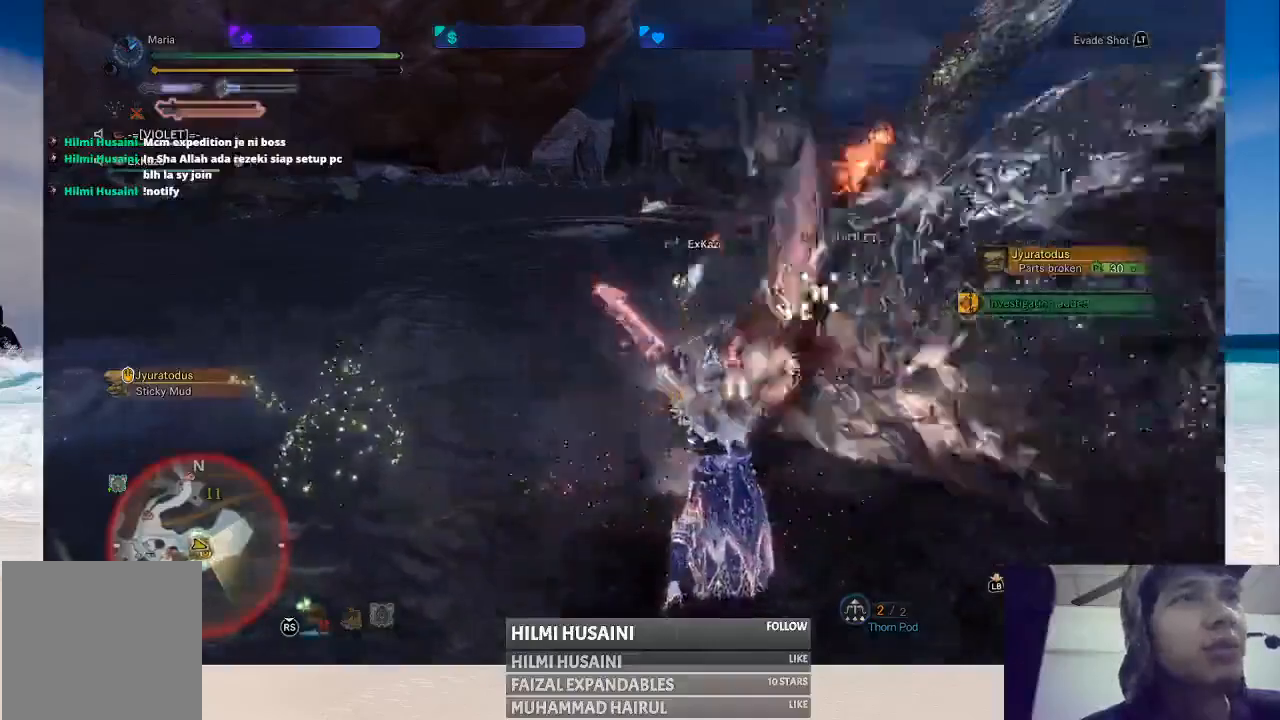
{"buttons": ["B"], "left_stick": "up-right", "right_stick": "center", "events": [[83, "B", "up"], [200, "B", "down"], [283, "B", "up"], [367, "B", "down"]]}
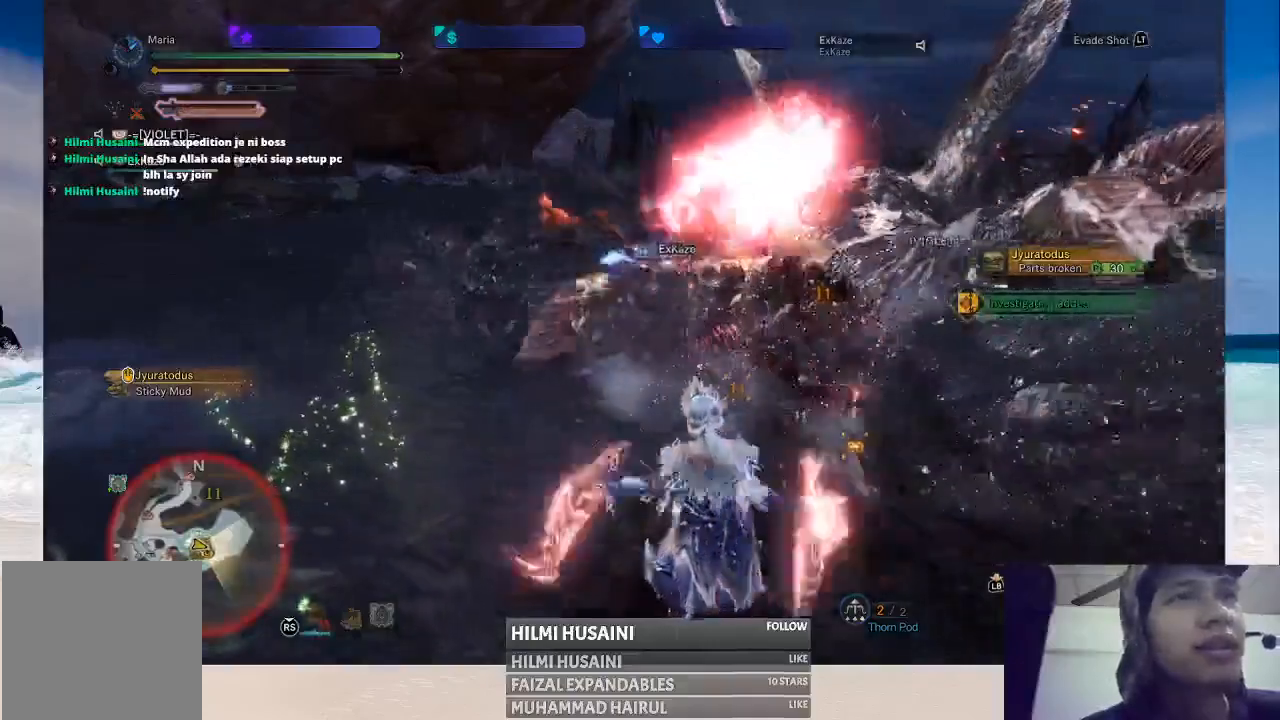
{"buttons": ["B"], "left_stick": "up-right", "right_stick": "center", "events": [[167, "B", "up"], [467, "B", "down"]]}
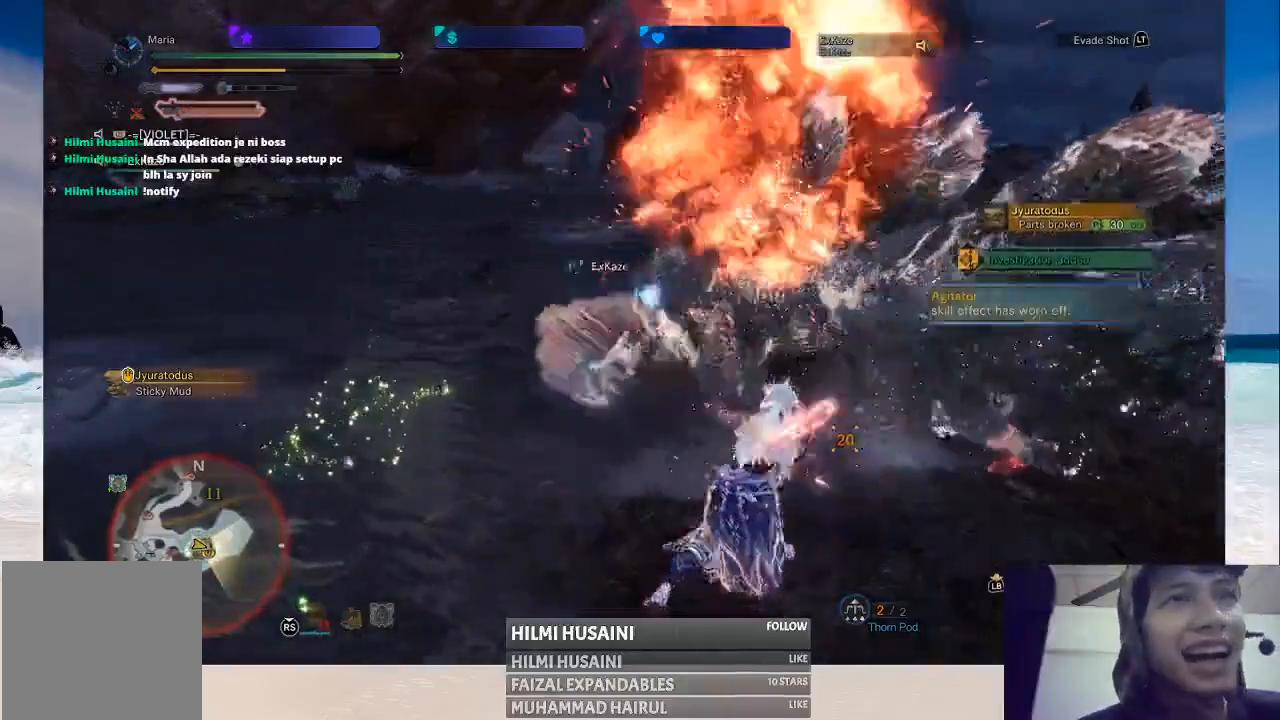
{"buttons": [], "left_stick": "up-right", "right_stick": "center", "events": [[50, "B", "up"], [200, "B", "down"], [267, "B", "up"]]}
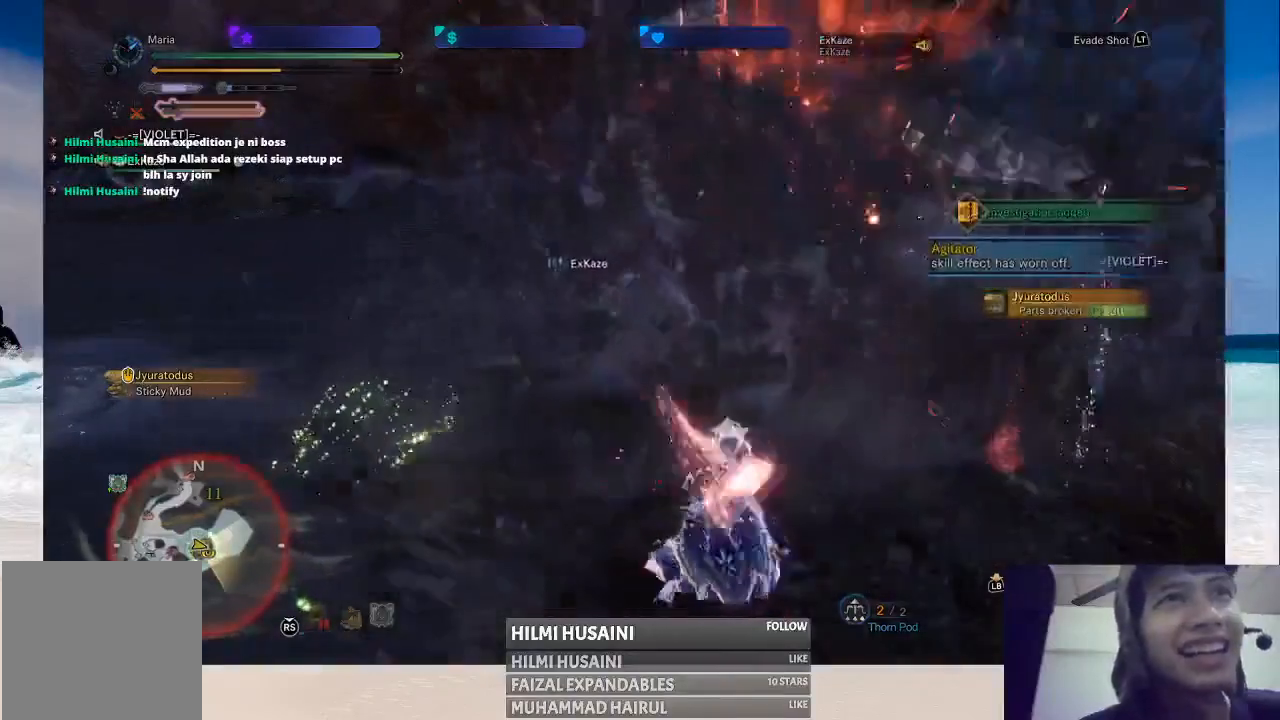
{"buttons": ["B"], "left_stick": "up-right", "right_stick": "center", "events": [[283, "B", "down"], [383, "B", "up"], [483, "B", "down"]]}
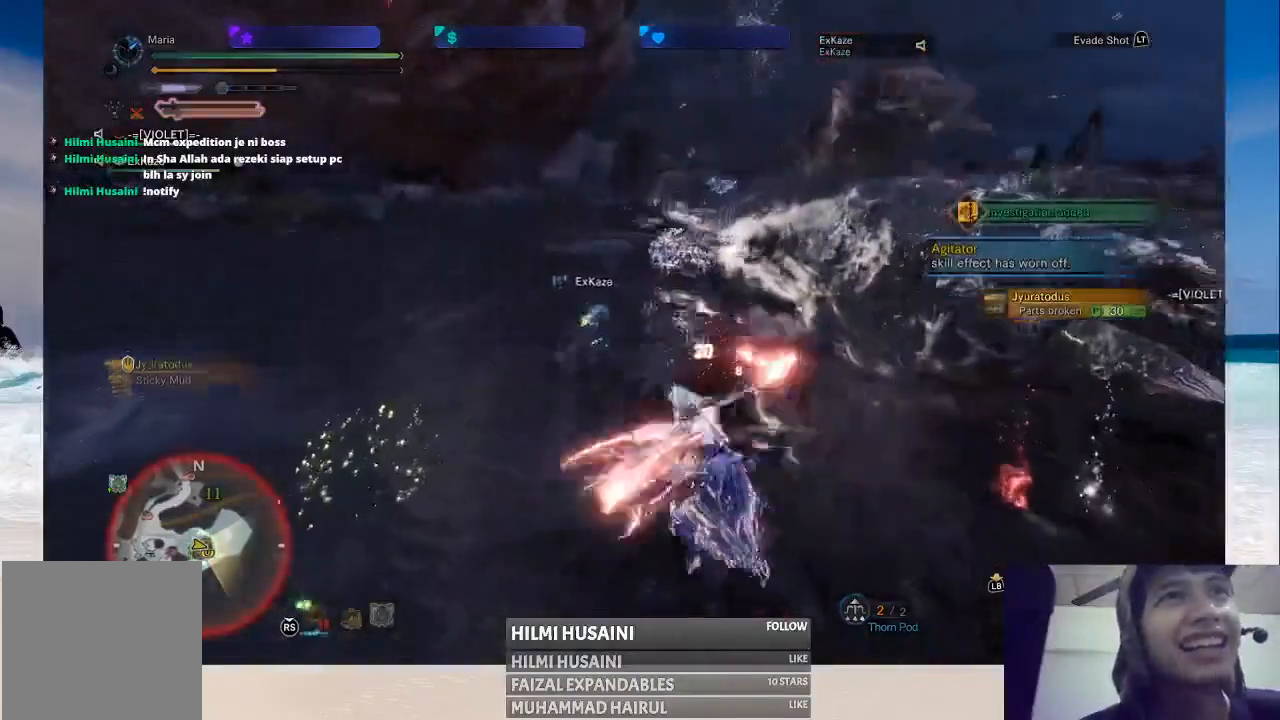
{"buttons": [], "left_stick": "up-right", "right_stick": "center", "events": [[67, "B", "up"], [183, "Y", "down"], [283, "Y", "up"], [367, "Y", "down"], [417, "B", "down"], [483, "B", "up"], [483, "Y", "up"]]}
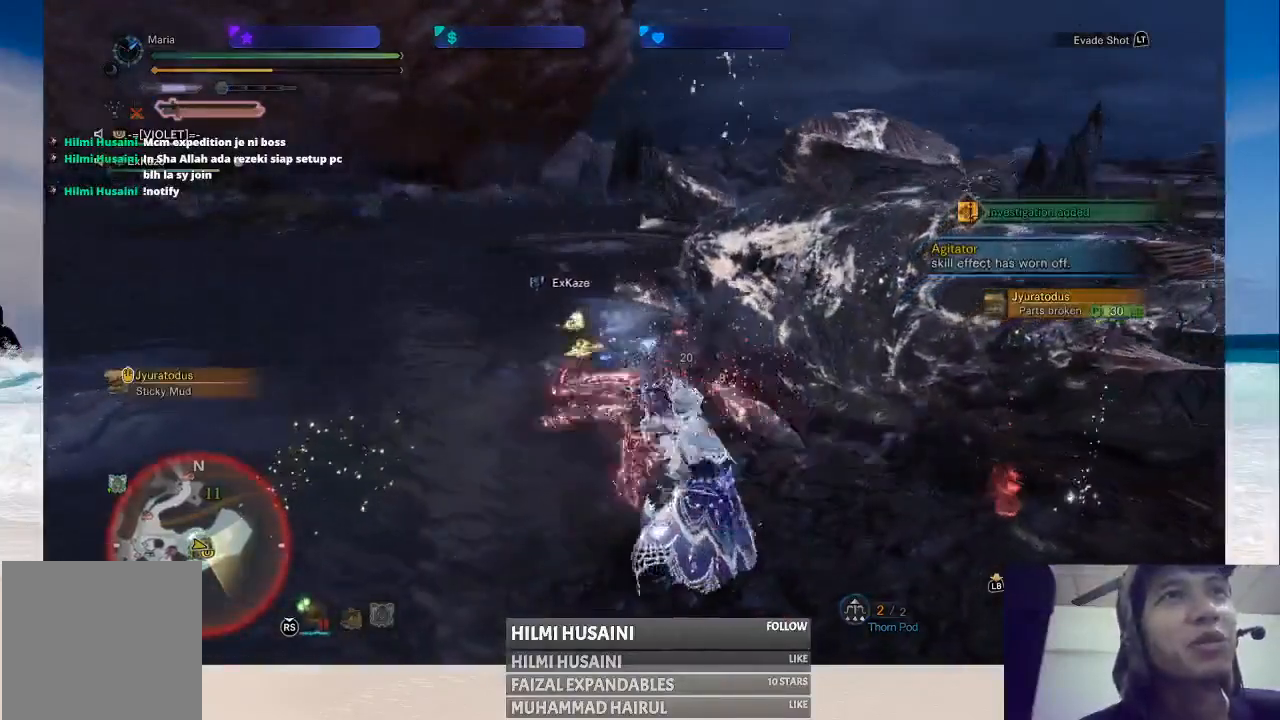
{"buttons": ["B"], "left_stick": "up-right", "right_stick": "center"}
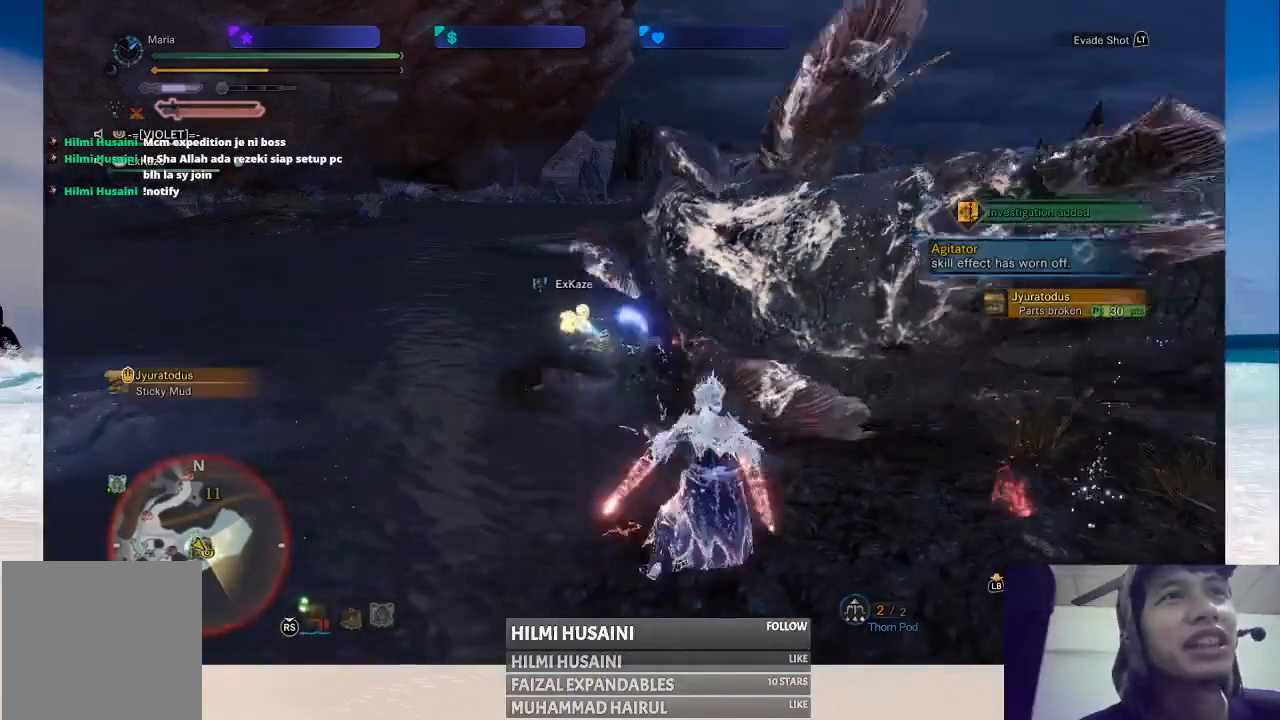
{"buttons": [], "left_stick": "up-right", "right_stick": "center", "events": [[150, "B", "up"], [250, "B", "down"], [367, "B", "up"]]}
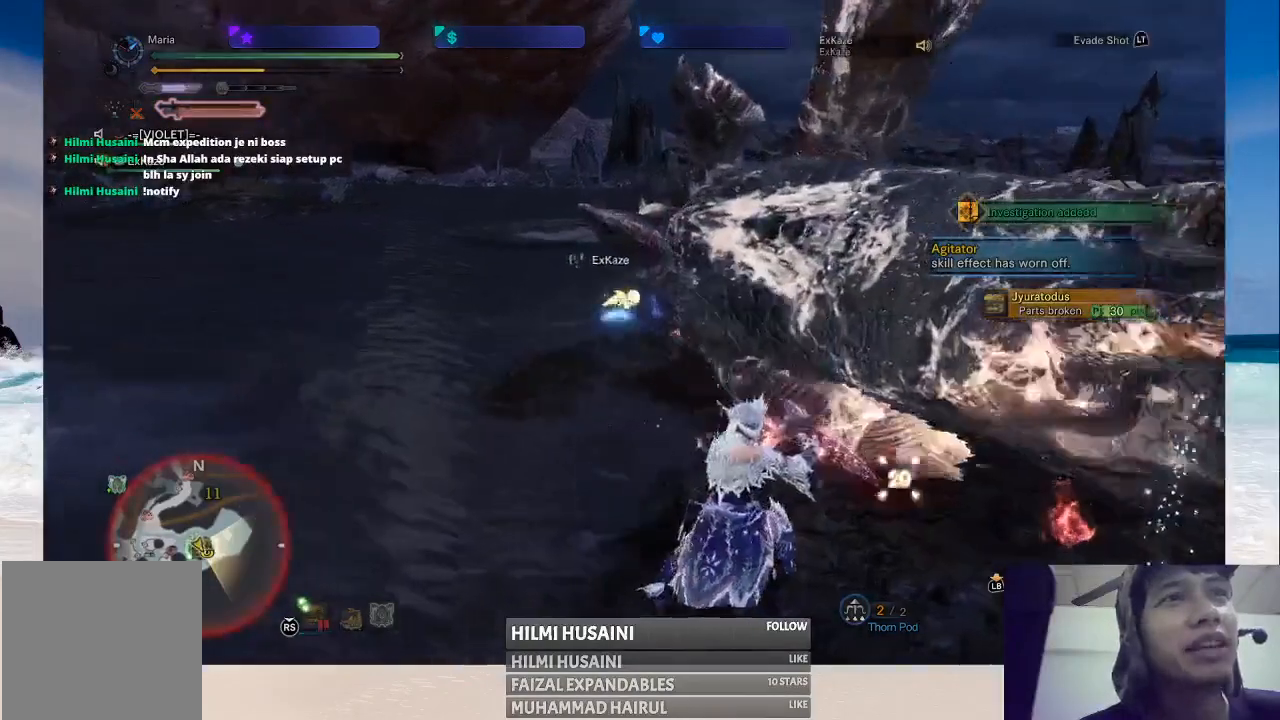
{"buttons": ["B"], "left_stick": "up-right", "right_stick": "center", "events": [[17, "B", "down"], [83, "B", "up"], [233, "B", "down"], [367, "B", "up"], [450, "B", "down"]]}
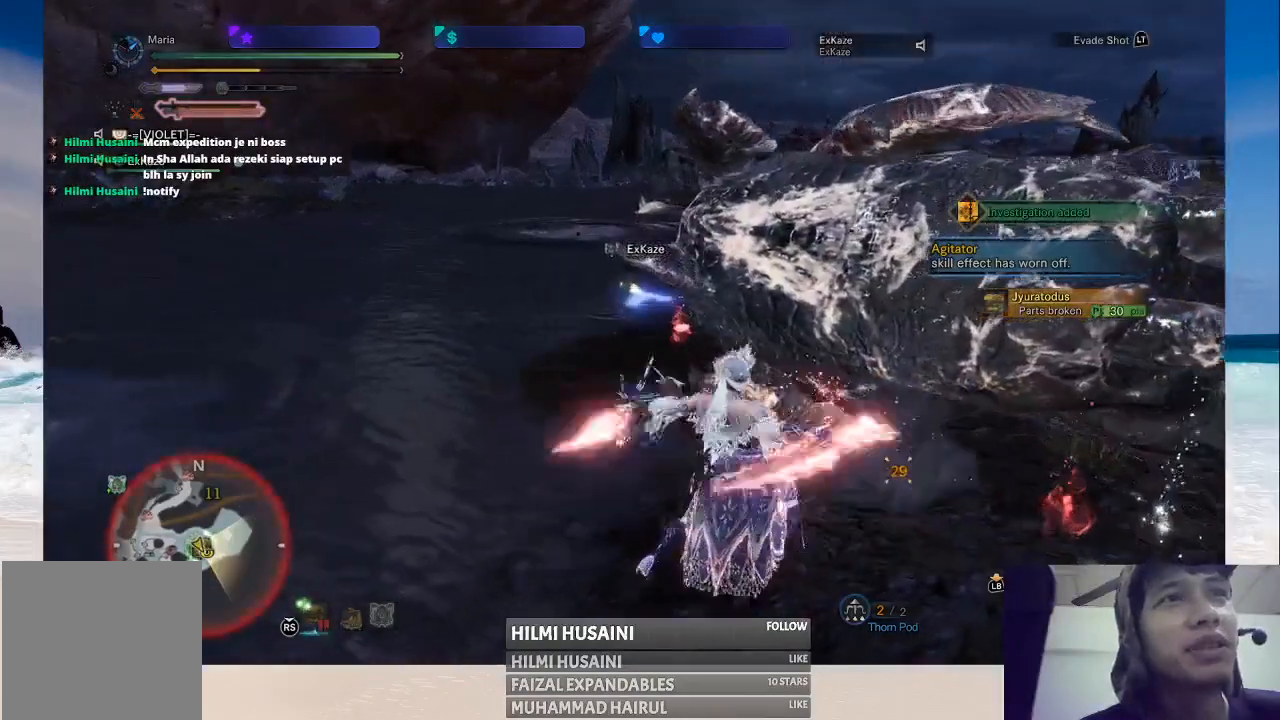
{"buttons": [], "left_stick": "up-right", "right_stick": "center", "events": [[83, "B", "up"], [200, "Y", "down"], [317, "Y", "up"]]}
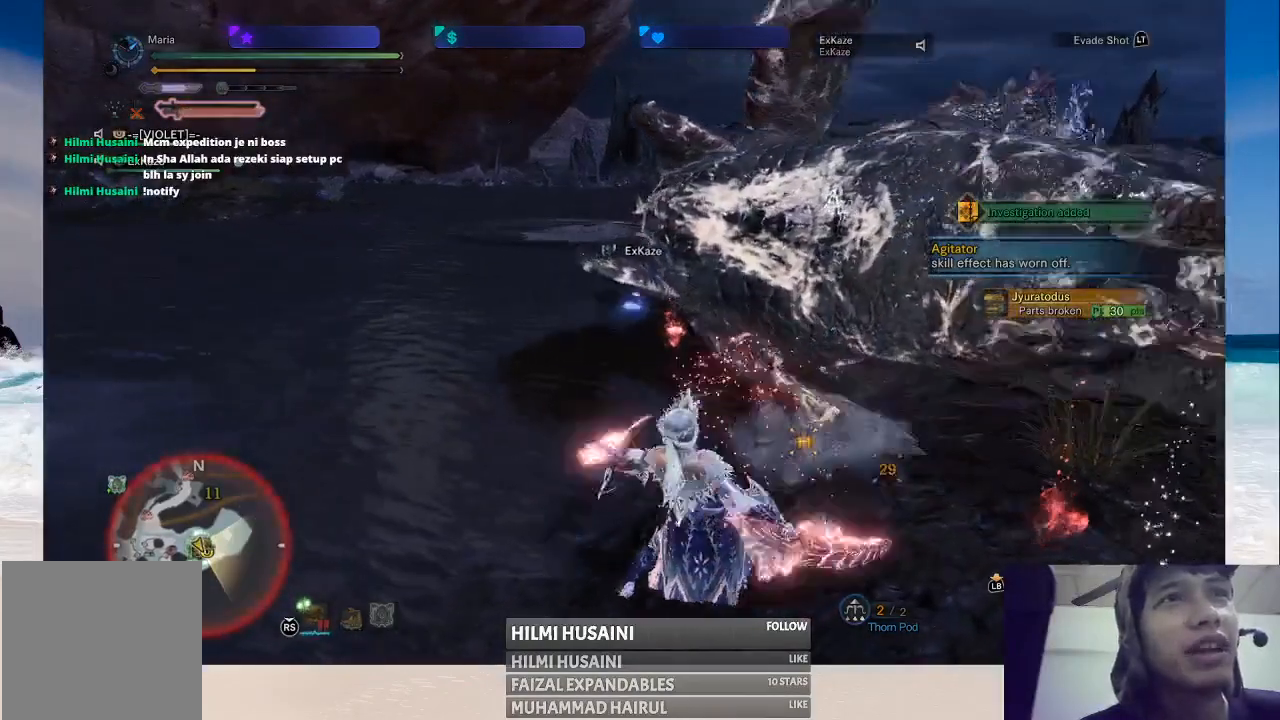
{"buttons": [], "left_stick": "up-right", "right_stick": "center", "events": []}
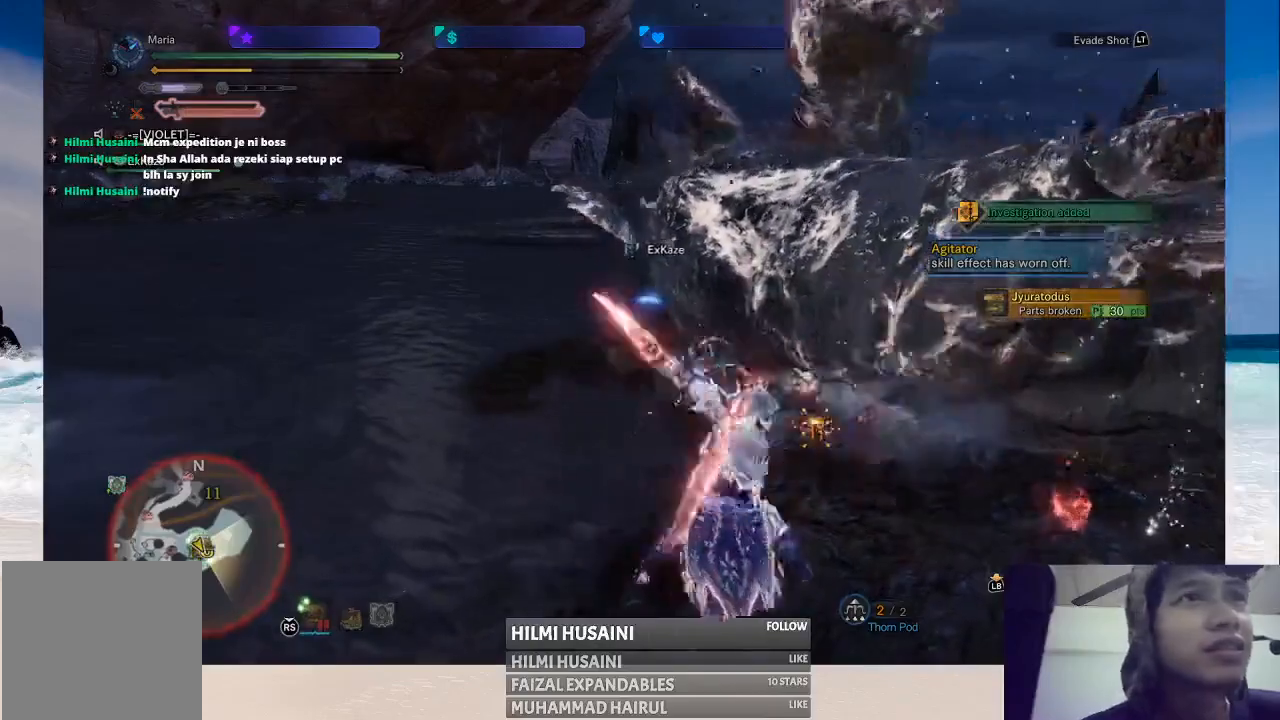
{"buttons": [], "left_stick": "up-right", "right_stick": "center", "events": []}
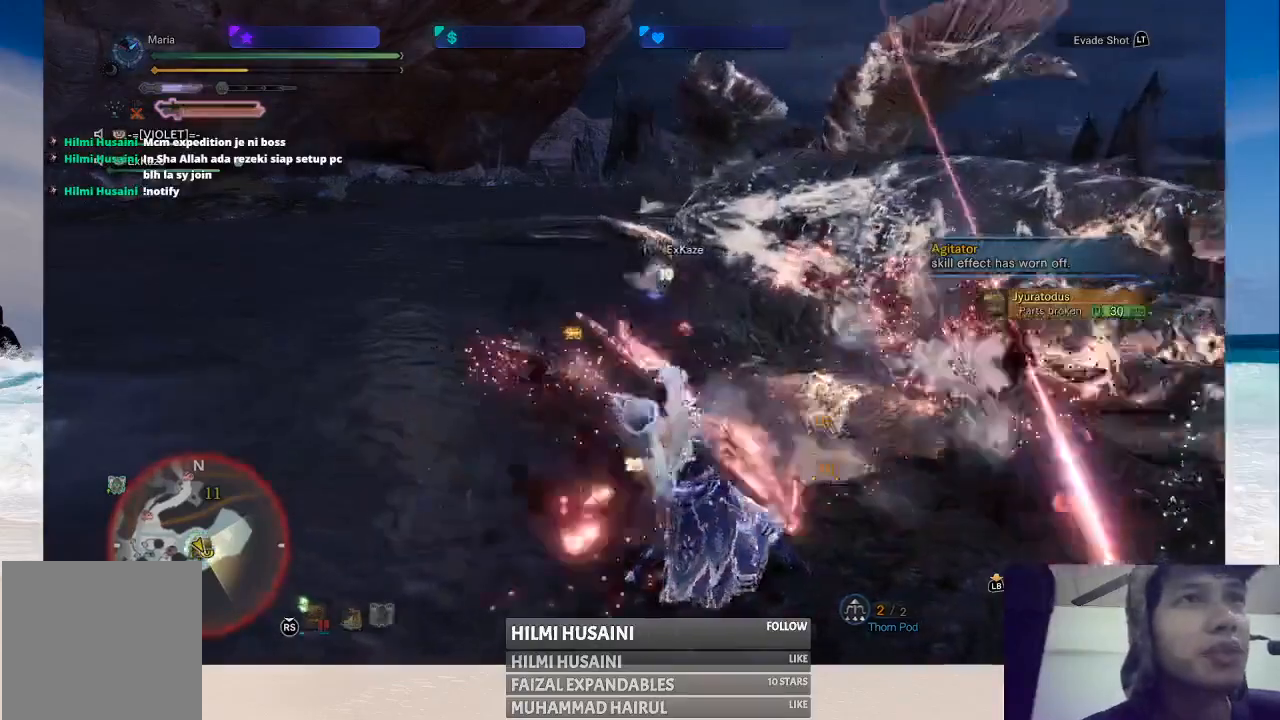
{"buttons": ["B"], "left_stick": "up-right", "right_stick": "center"}